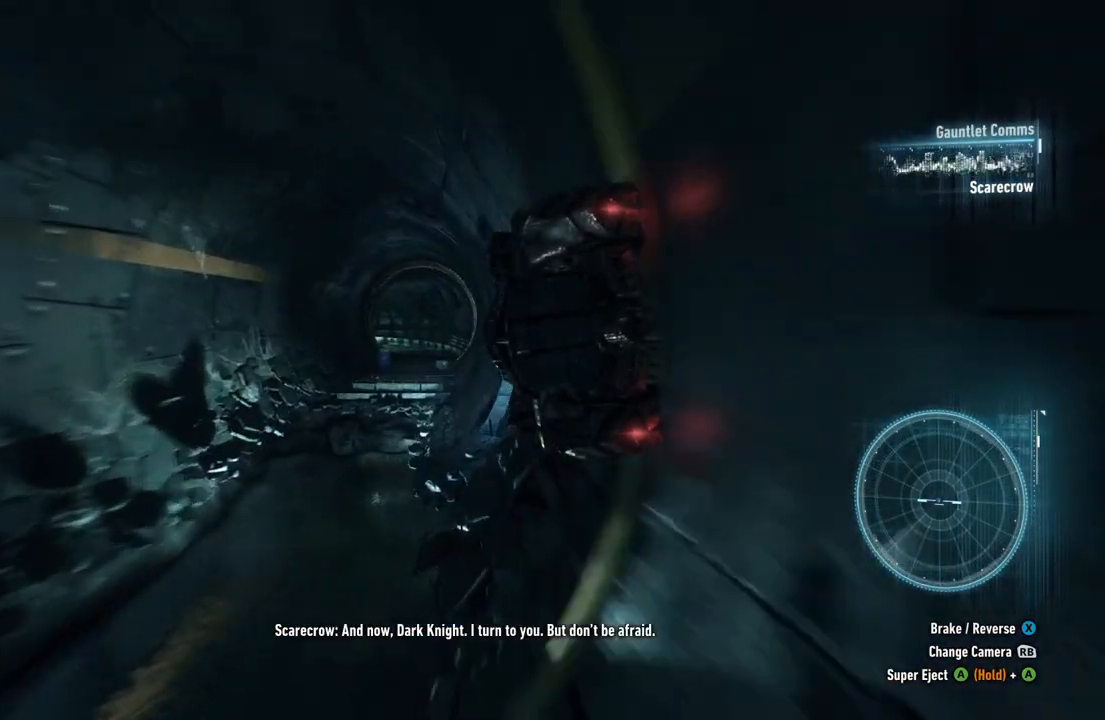
Gameplay with a controller (Xbox layout); each line is a JSON object with the inputs held at the frame after it. "events" lists button and stick changes between this image and that frame as [ms after this image, input, new state], when the widget could be followed in between.
{"buttons": ["R2"], "left_stick": "center", "right_stick": "center", "events": []}
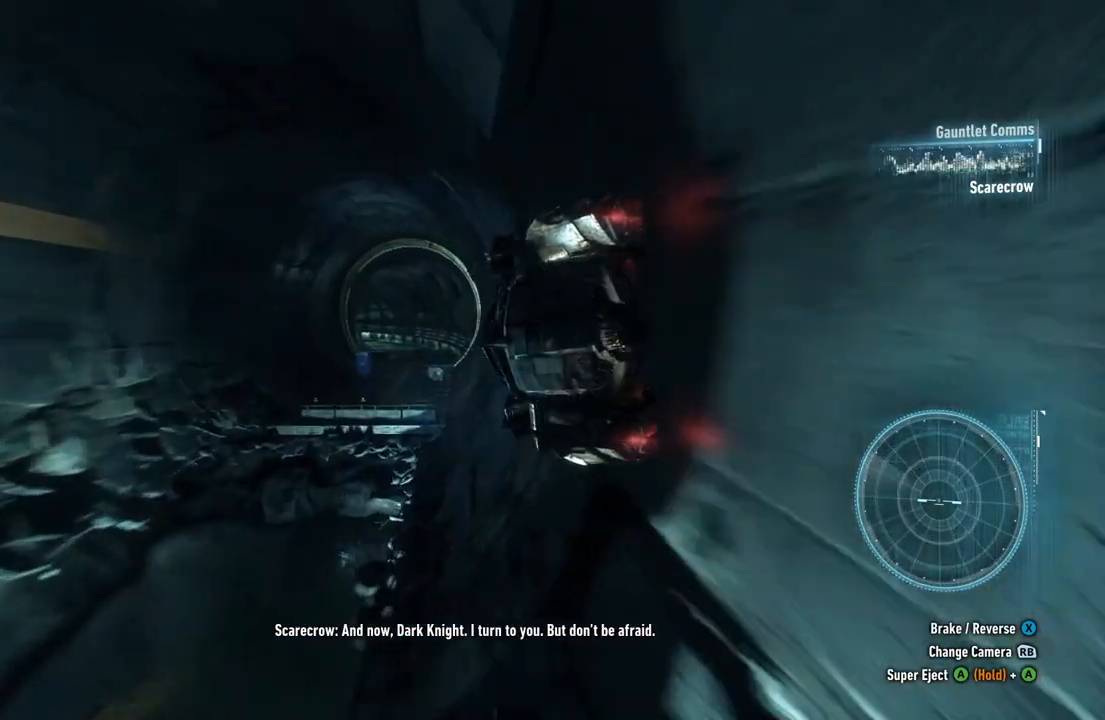
{"buttons": ["R2"], "left_stick": "center", "right_stick": "center", "events": []}
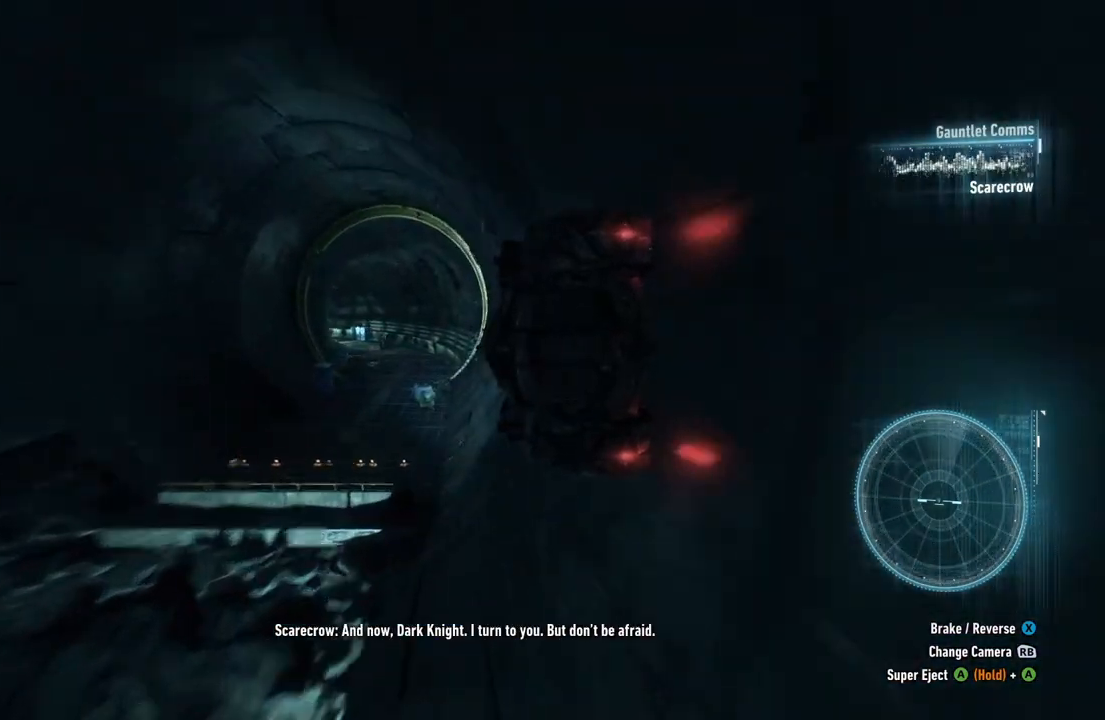
{"buttons": ["R2"], "left_stick": "center", "right_stick": "center", "events": []}
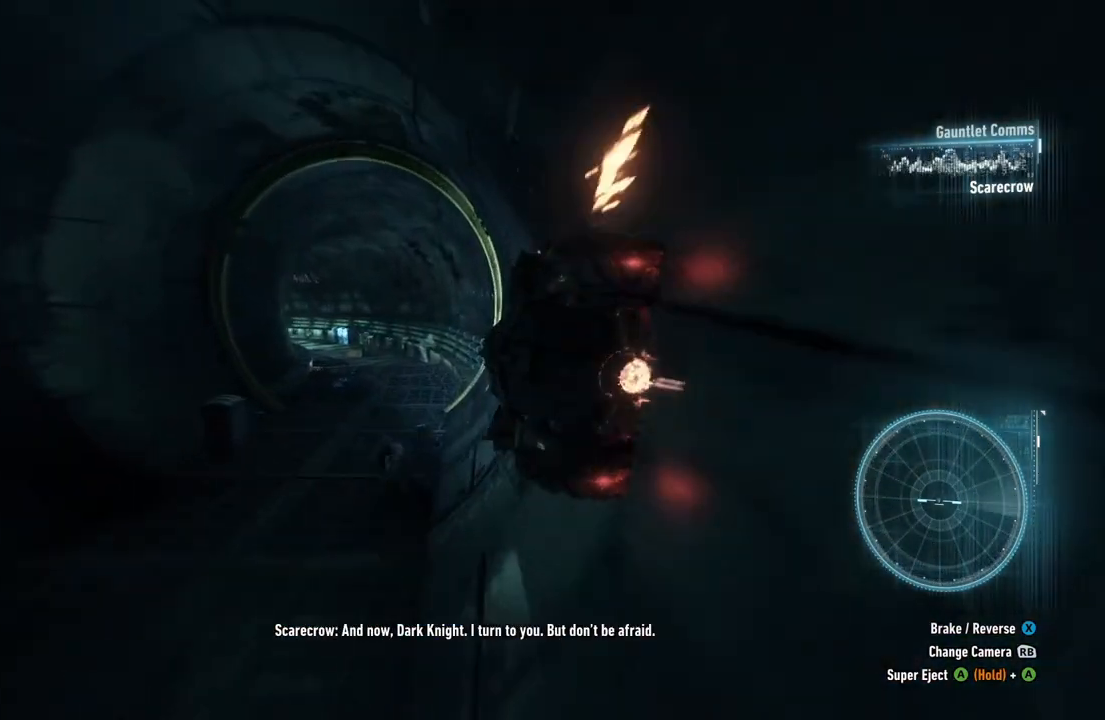
{"buttons": ["R2"], "left_stick": "center", "right_stick": "center", "events": [[17, "left_stick", "up"], [350, "left_stick", "center"]]}
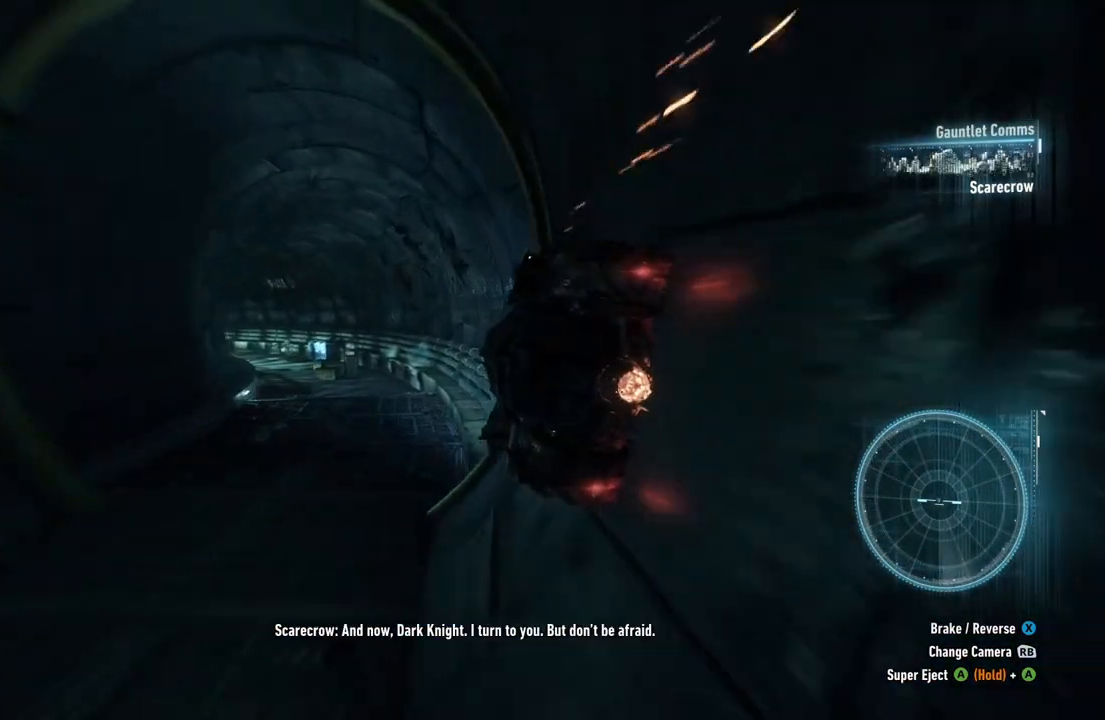
{"buttons": ["R2"], "left_stick": "center", "right_stick": "center", "events": []}
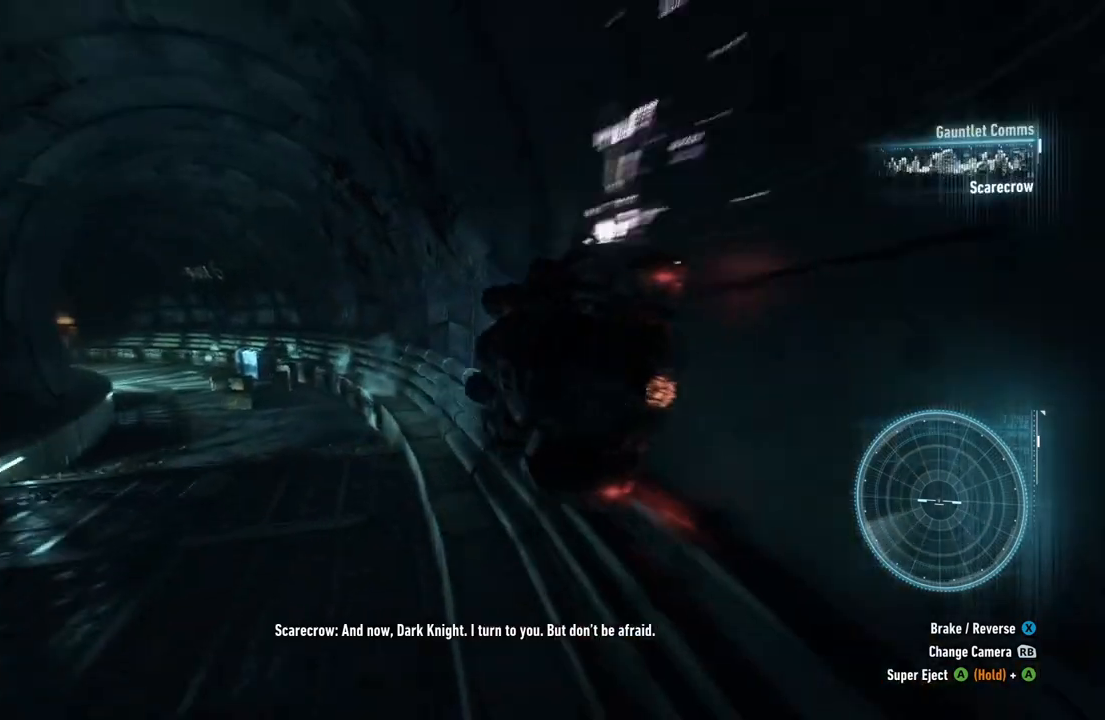
{"buttons": ["R2"], "left_stick": "center", "right_stick": "center", "events": []}
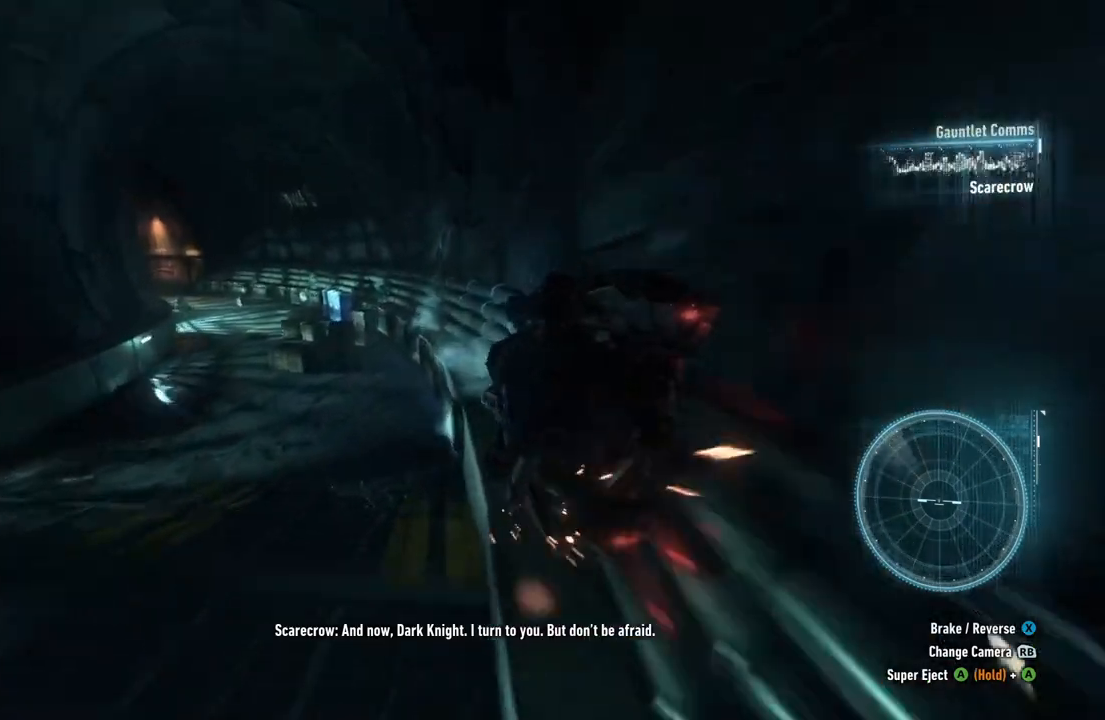
{"buttons": ["R2"], "left_stick": "left", "right_stick": "center", "events": [[150, "left_stick", "left"]]}
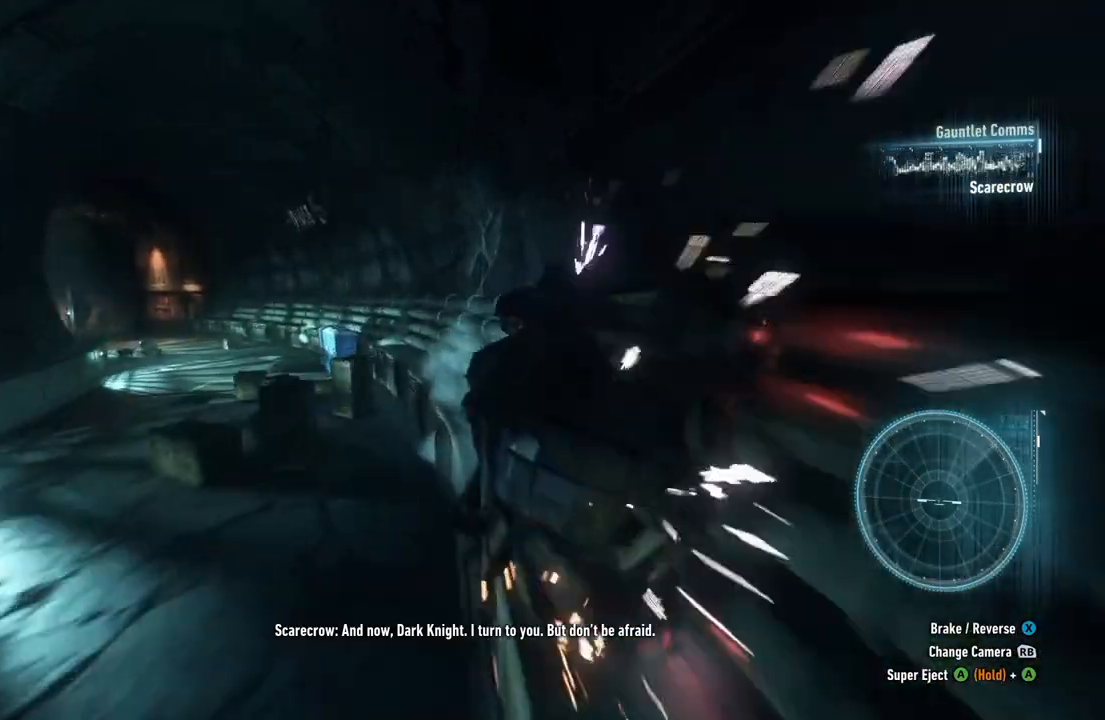
{"buttons": ["R2"], "left_stick": "up-left", "right_stick": "center", "events": [[33, "left_stick", "up-left"]]}
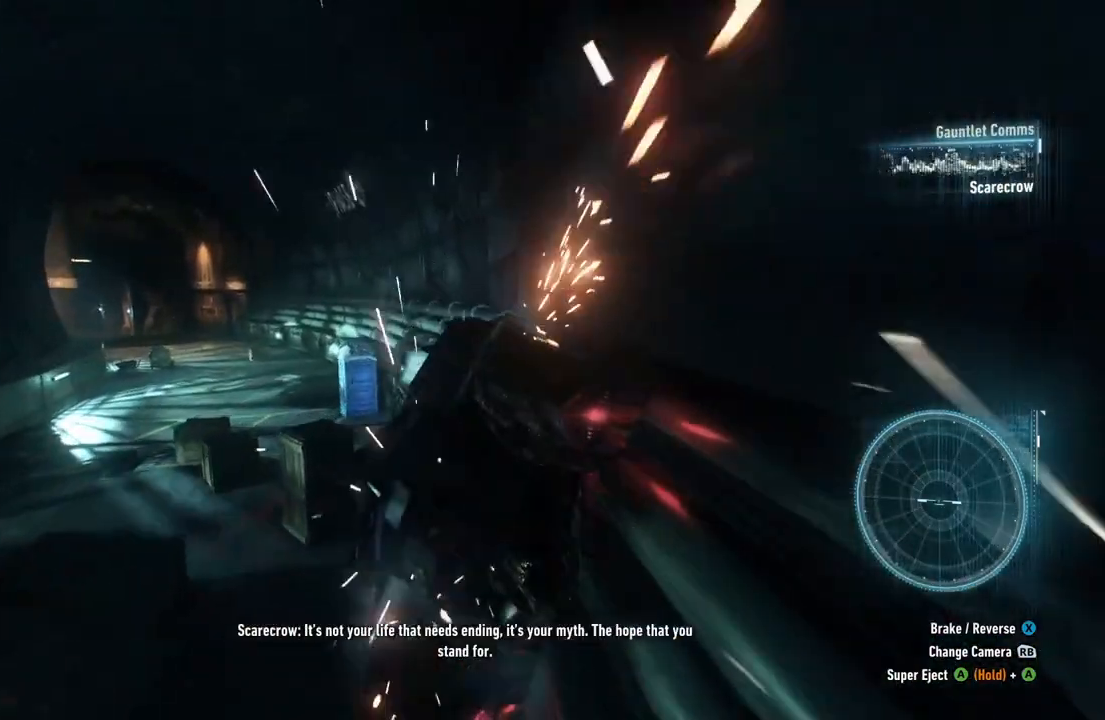
{"buttons": ["R2"], "left_stick": "left", "right_stick": "center", "events": [[350, "left_stick", "left"]]}
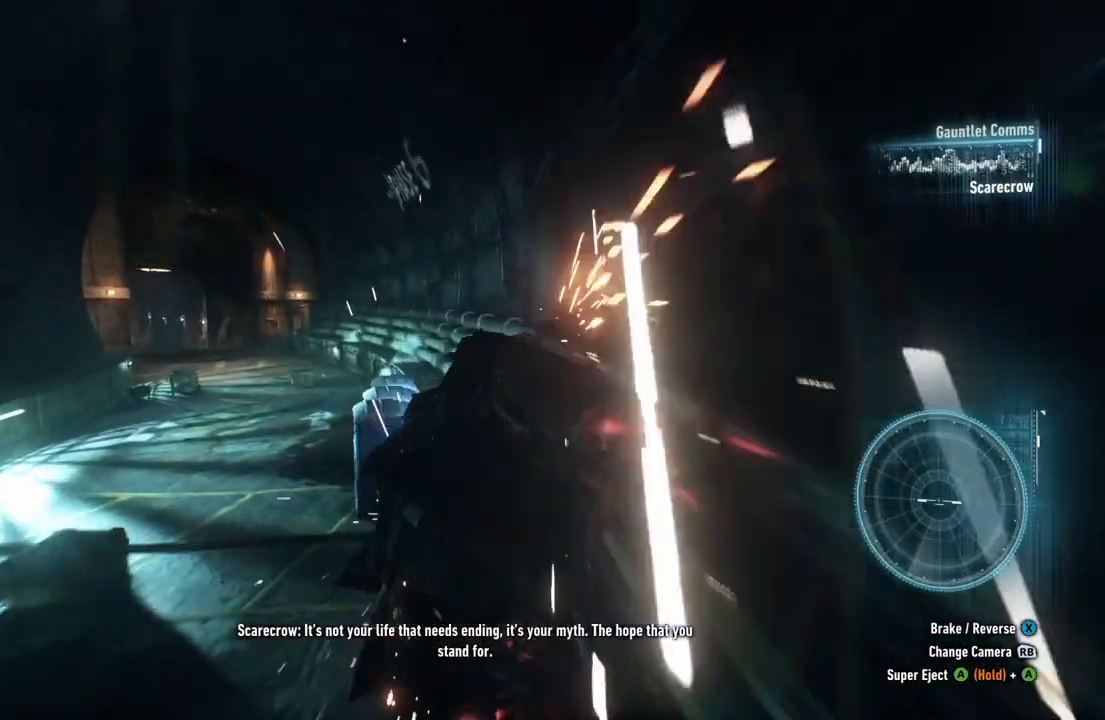
{"buttons": ["R2"], "left_stick": "up-left", "right_stick": "center", "events": [[350, "left_stick", "up-left"]]}
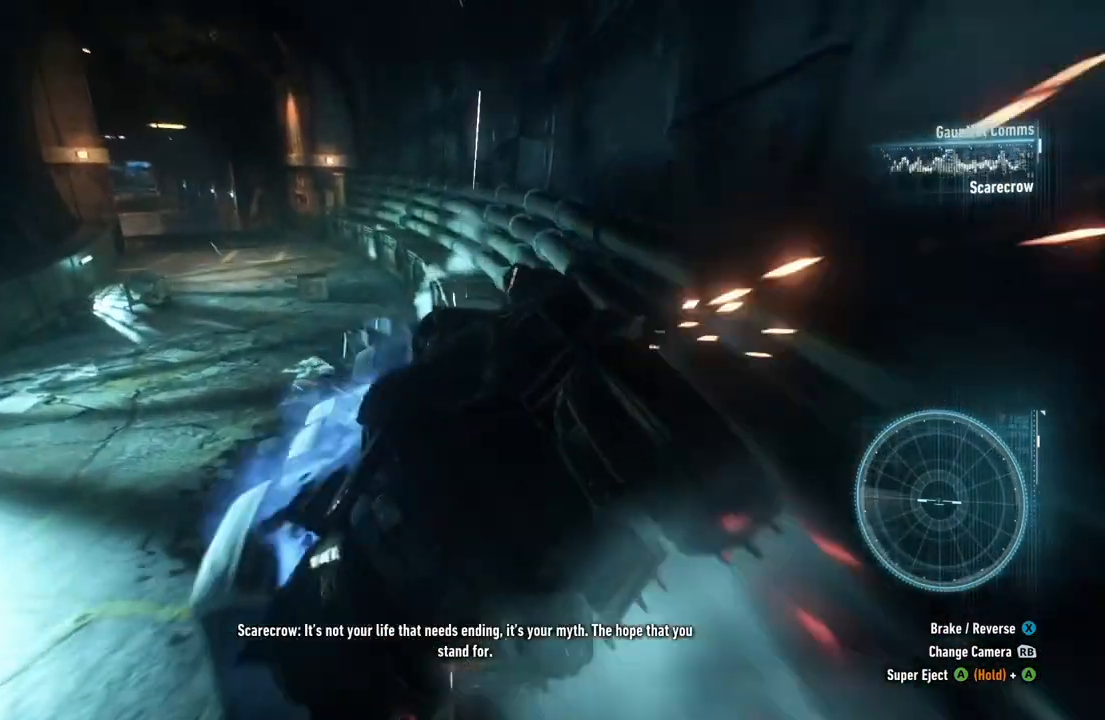
{"buttons": ["R2"], "left_stick": "left", "right_stick": "center", "events": [[250, "left_stick", "left"]]}
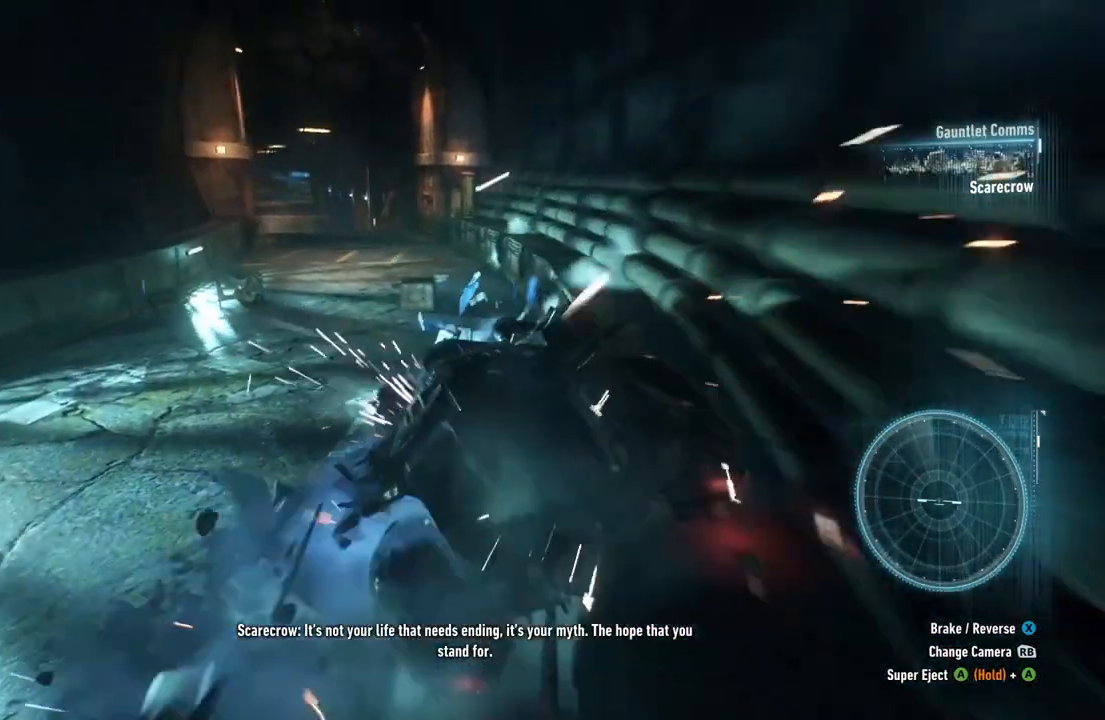
{"buttons": ["R2"], "left_stick": "up", "right_stick": "center", "events": [[50, "left_stick", "up"], [150, "left_stick", "up-right"], [483, "left_stick", "up"]]}
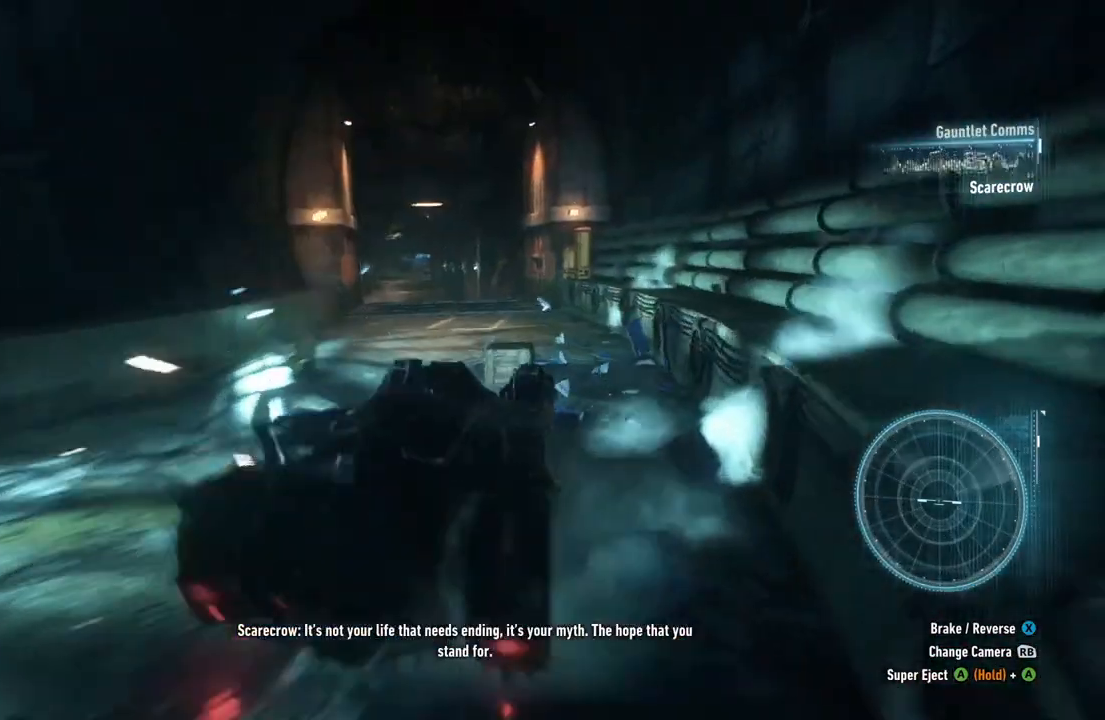
{"buttons": ["R2"], "left_stick": "up", "right_stick": "center", "events": [[100, "left_stick", "up-left"], [267, "left_stick", "left"], [483, "left_stick", "up"]]}
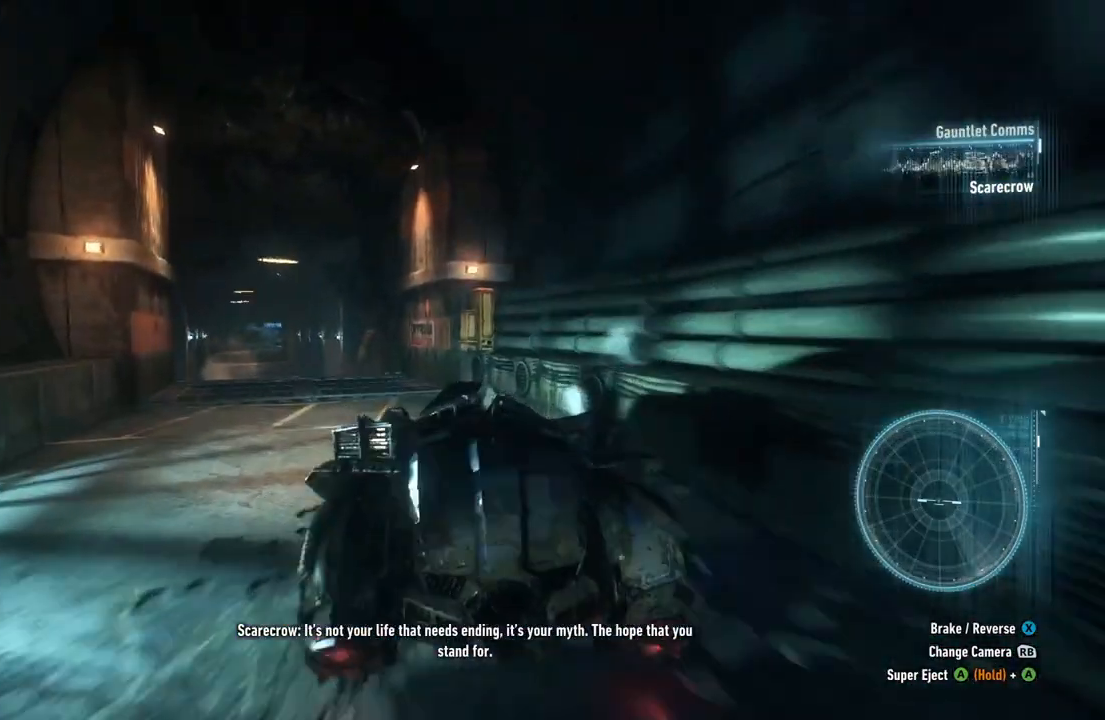
{"buttons": ["R2"], "left_stick": "center", "right_stick": "center", "events": [[67, "left_stick", "center"], [117, "left_stick", "left"], [400, "left_stick", "center"]]}
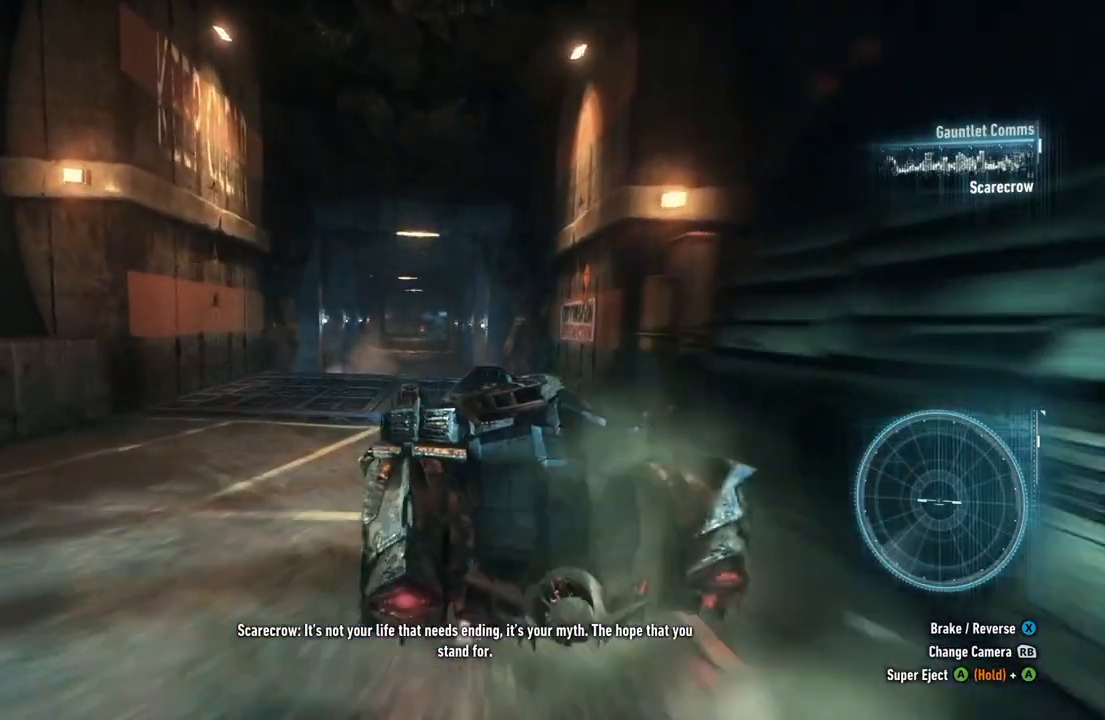
{"buttons": ["R2"], "left_stick": "up-right", "right_stick": "center", "events": [[317, "left_stick", "up-right"]]}
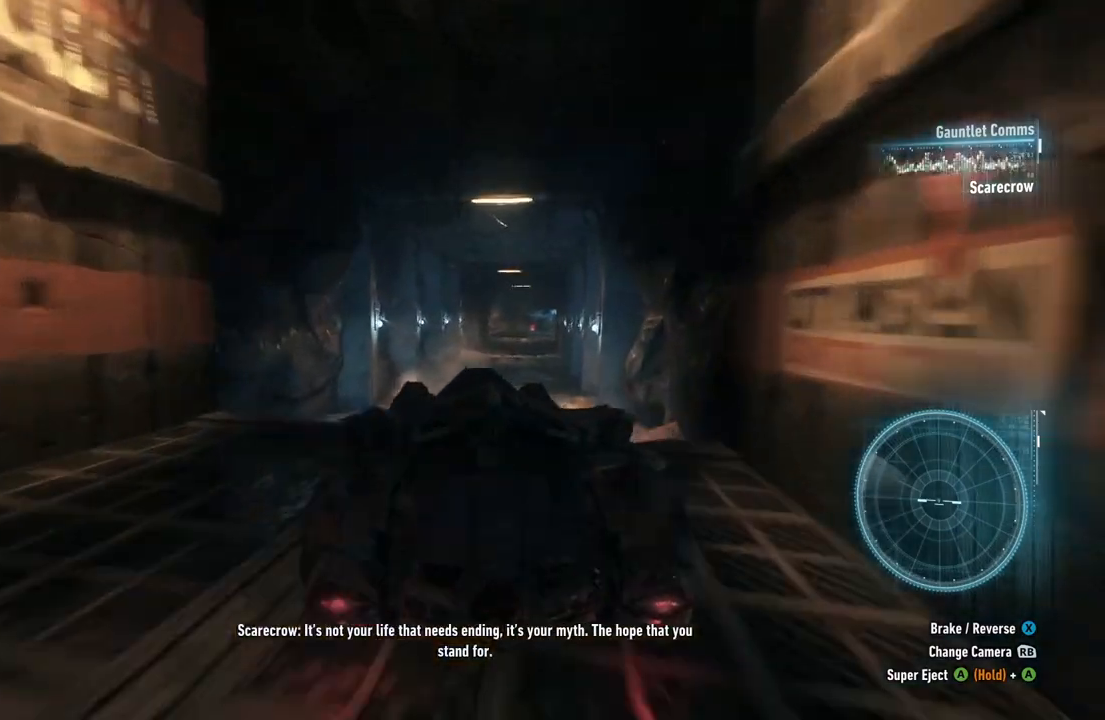
{"buttons": ["R2"], "left_stick": "center", "right_stick": "center", "events": [[33, "left_stick", "center"], [183, "left_stick", "up-right"], [300, "left_stick", "center"]]}
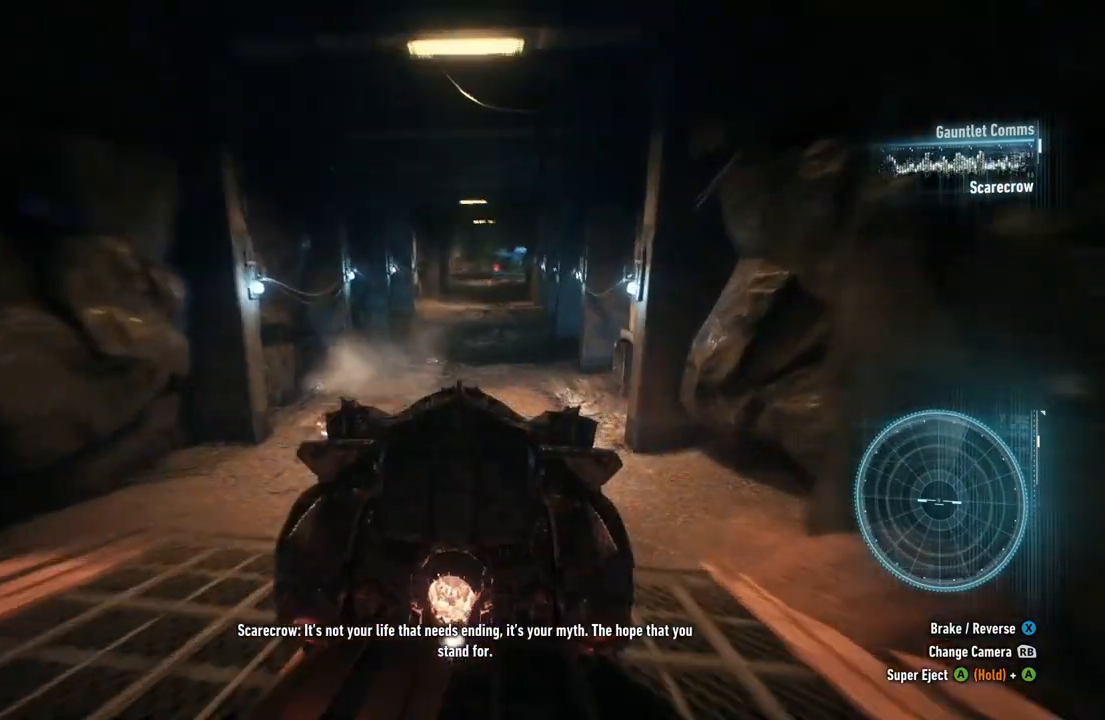
{"buttons": ["R2"], "left_stick": "center", "right_stick": "center", "events": []}
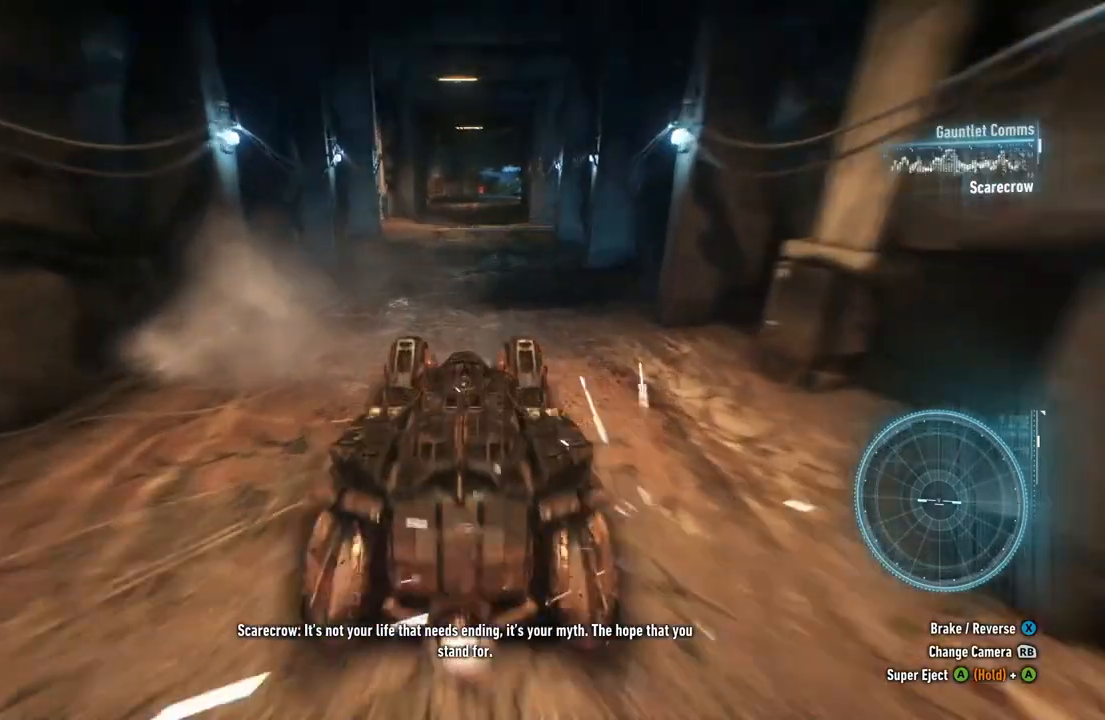
{"buttons": ["R2"], "left_stick": "up-right", "right_stick": "center", "events": [[433, "left_stick", "up-right"]]}
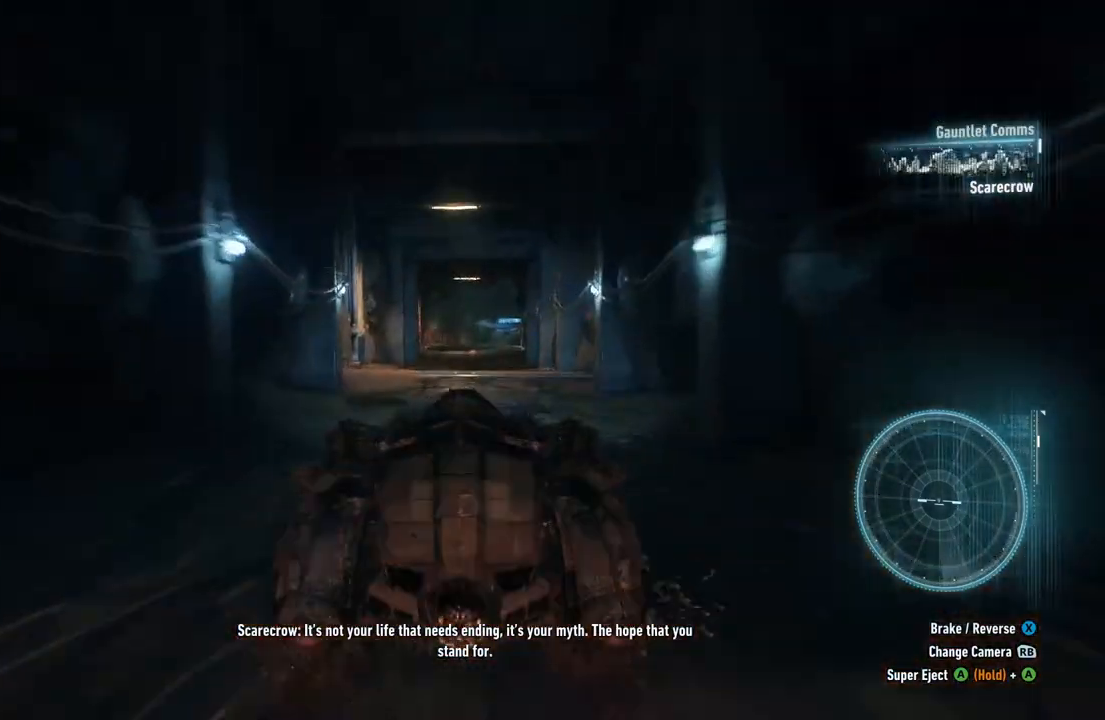
{"buttons": ["R2"], "left_stick": "center", "right_stick": "center", "events": [[150, "left_stick", "center"]]}
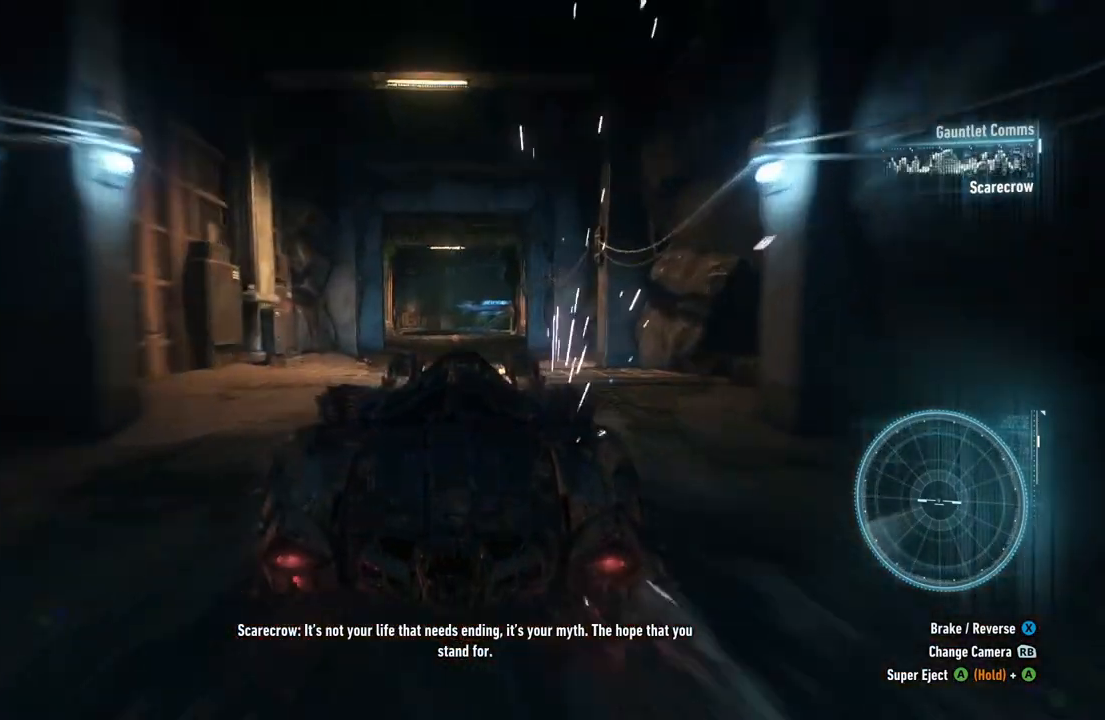
{"buttons": ["R2"], "left_stick": "center", "right_stick": "center", "events": []}
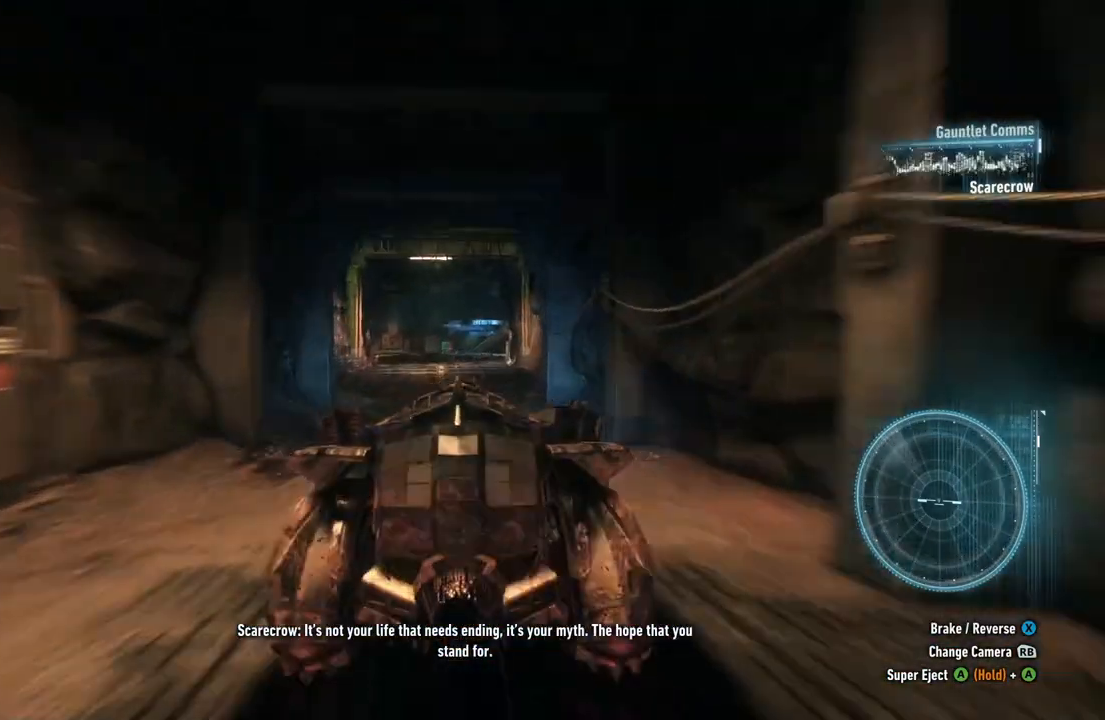
{"buttons": ["R2"], "left_stick": "center", "right_stick": "center", "events": []}
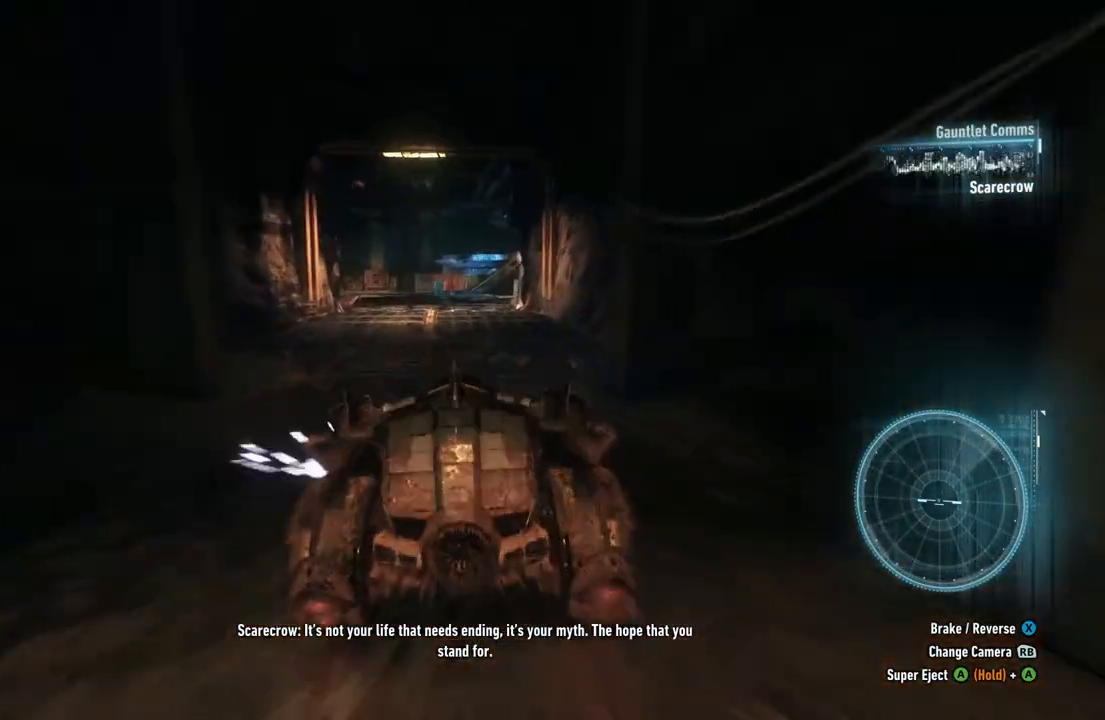
{"buttons": [], "left_stick": "left", "right_stick": "center", "events": [[333, "left_stick", "left"], [483, "R2", "up"]]}
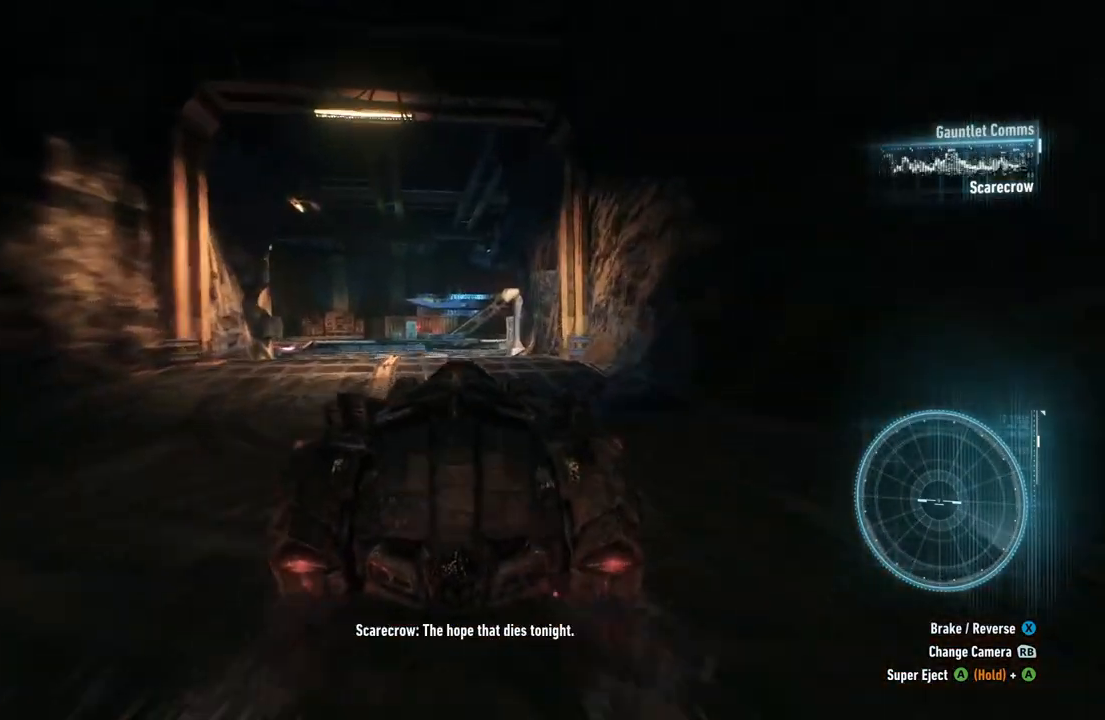
{"buttons": ["L2"], "left_stick": "down-left", "right_stick": "center", "events": [[50, "left_stick", "center"], [400, "left_stick", "left"], [450, "L2", "down"], [450, "left_stick", "down-left"]]}
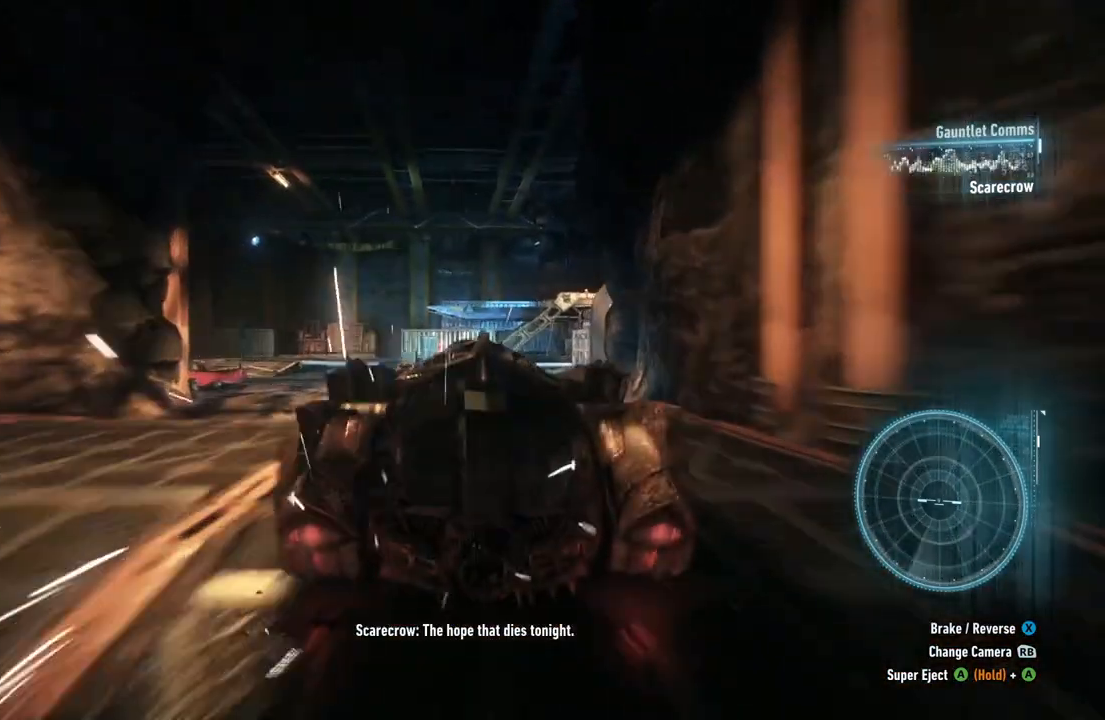
{"buttons": ["L2"], "left_stick": "left", "right_stick": "down-left", "events": [[200, "left_stick", "left"], [250, "right_stick", "down-left"]]}
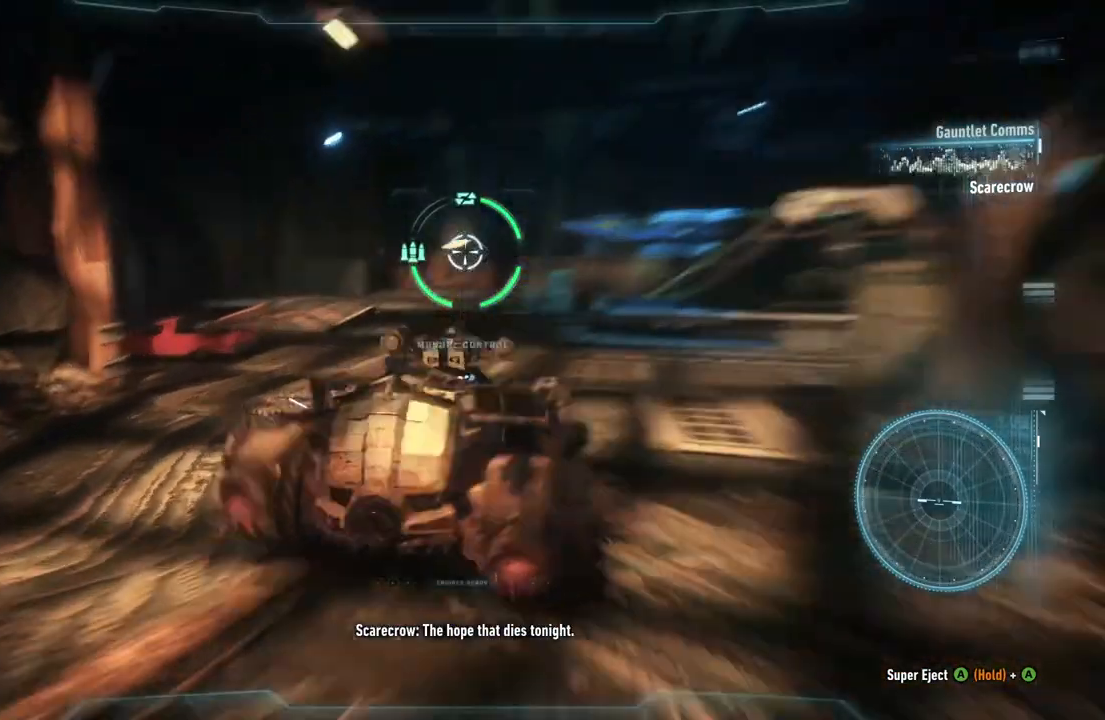
{"buttons": ["L2"], "left_stick": "up", "right_stick": "center", "events": [[83, "right_stick", "center"], [150, "left_stick", "up"]]}
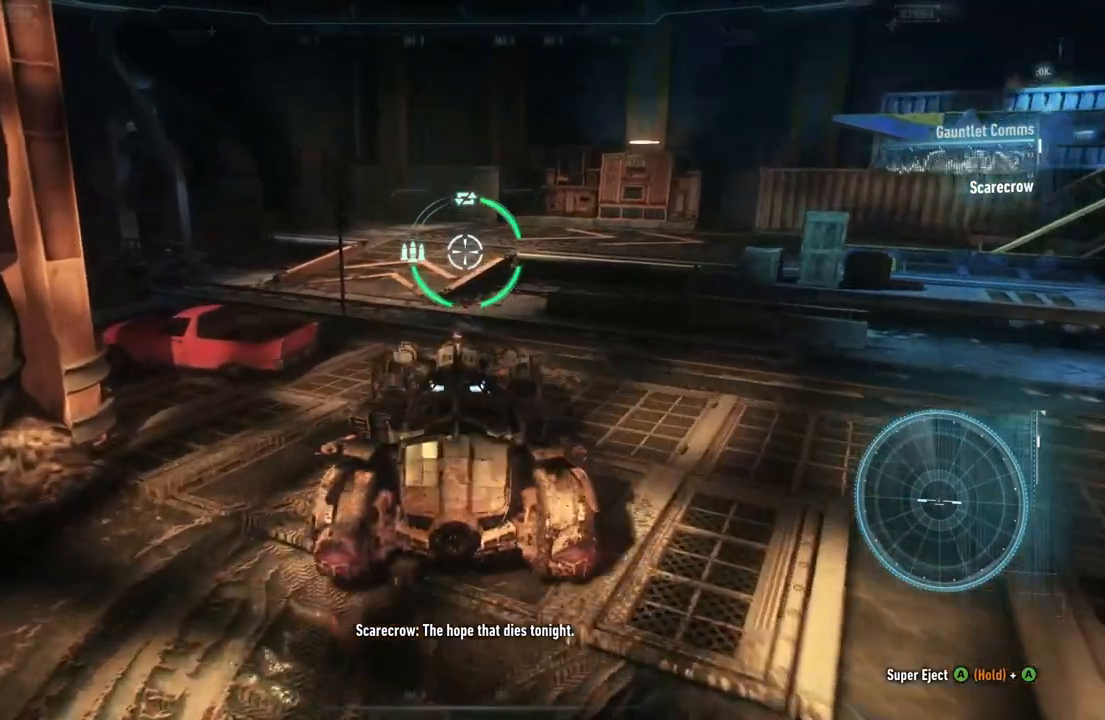
{"buttons": ["L2"], "left_stick": "up", "right_stick": "center", "events": [[200, "right_stick", "left"], [383, "right_stick", "center"]]}
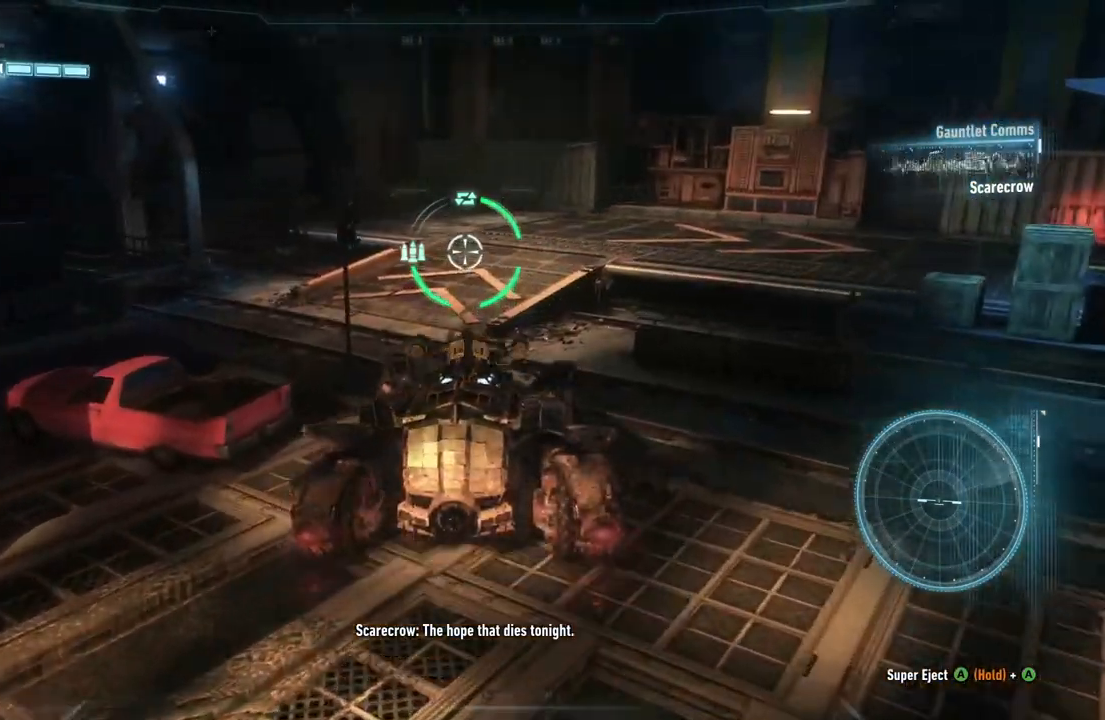
{"buttons": ["L2"], "left_stick": "up-left", "right_stick": "right", "events": [[333, "left_stick", "up-left"], [400, "right_stick", "right"]]}
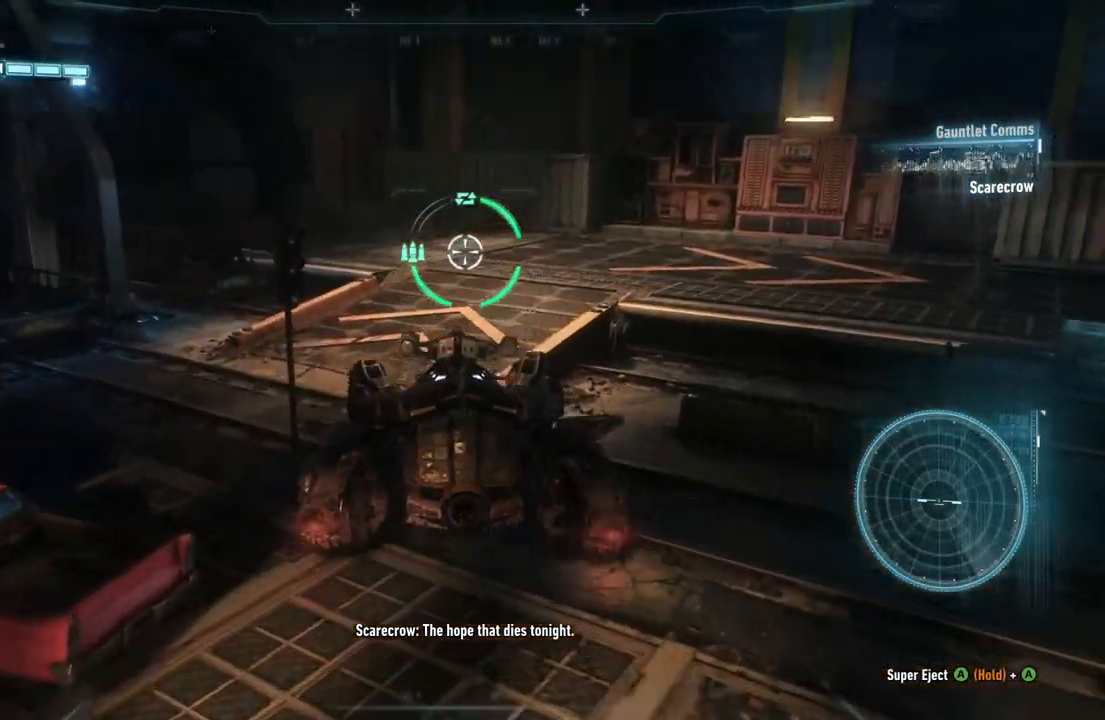
{"buttons": ["L2"], "left_stick": "up-left", "right_stick": "right", "events": []}
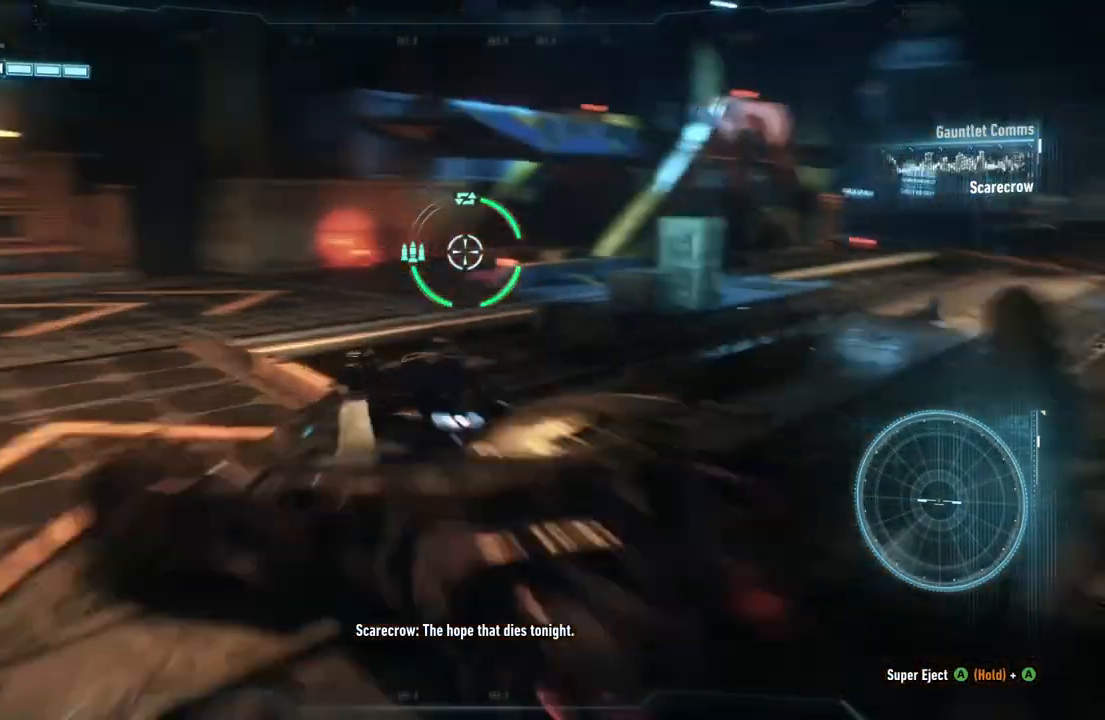
{"buttons": ["L2"], "left_stick": "left", "right_stick": "right", "events": [[50, "right_stick", "center"], [250, "right_stick", "right"], [267, "left_stick", "left"]]}